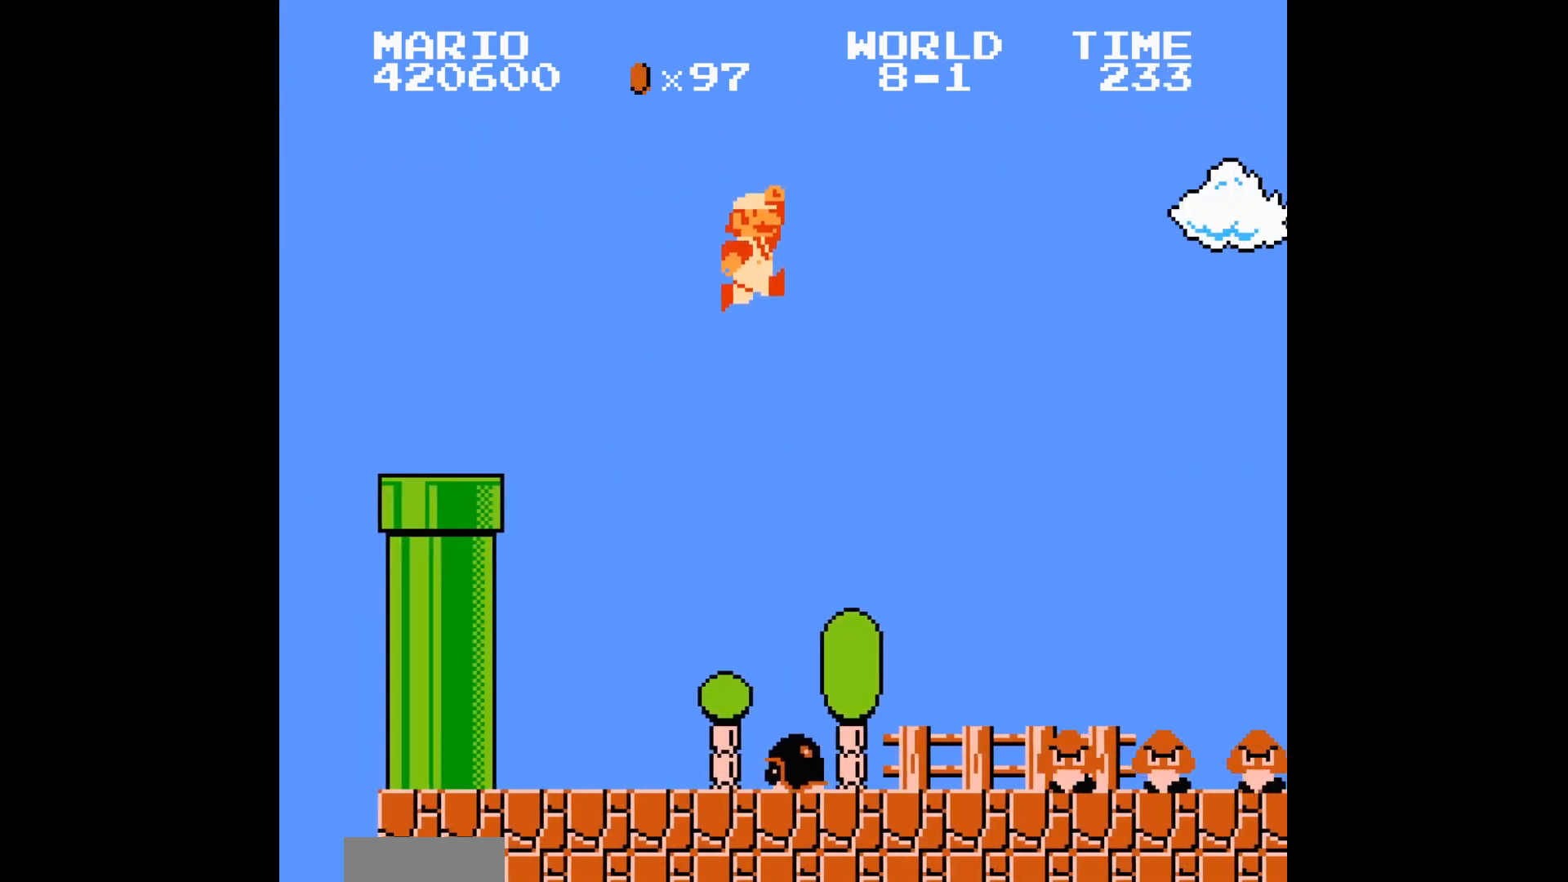
Gameplay with a controller (Nintendo layout); each line is a JSON object with the inputs held at the frame after it. "events" lists button and stick changes between this image and that frame as [ms after this image, input, new state], when the widget could be followed in between. Not read: L3 R3.
{"buttons": ["B", "DPAD_RIGHT"], "events": []}
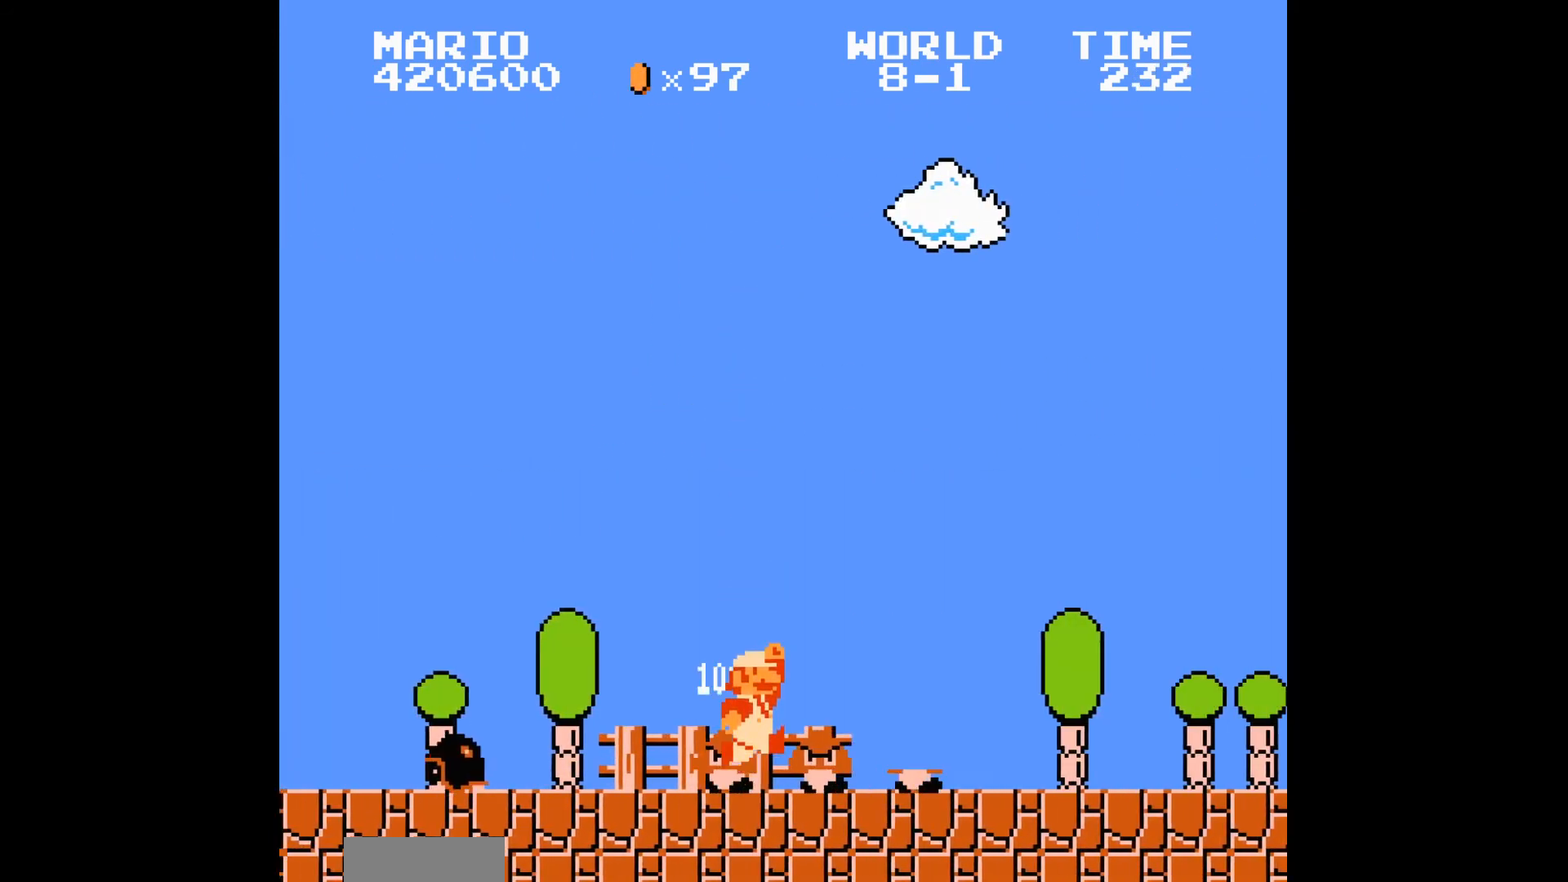
{"buttons": ["B", "DPAD_RIGHT"]}
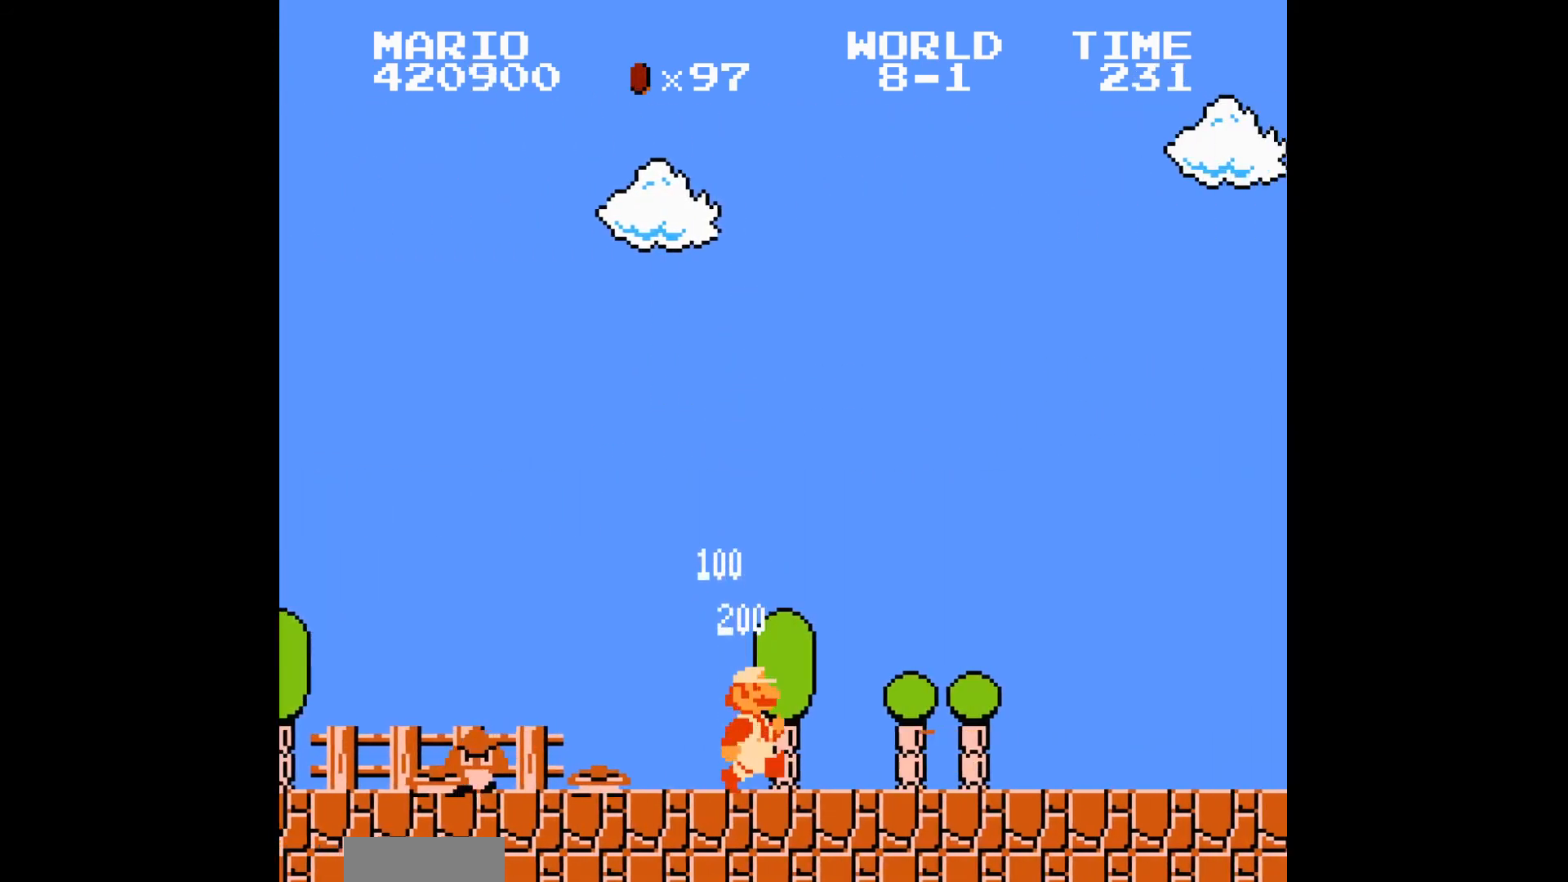
{"buttons": ["B", "DPAD_RIGHT"], "events": [[100, "A", "down"], [167, "A", "up"]]}
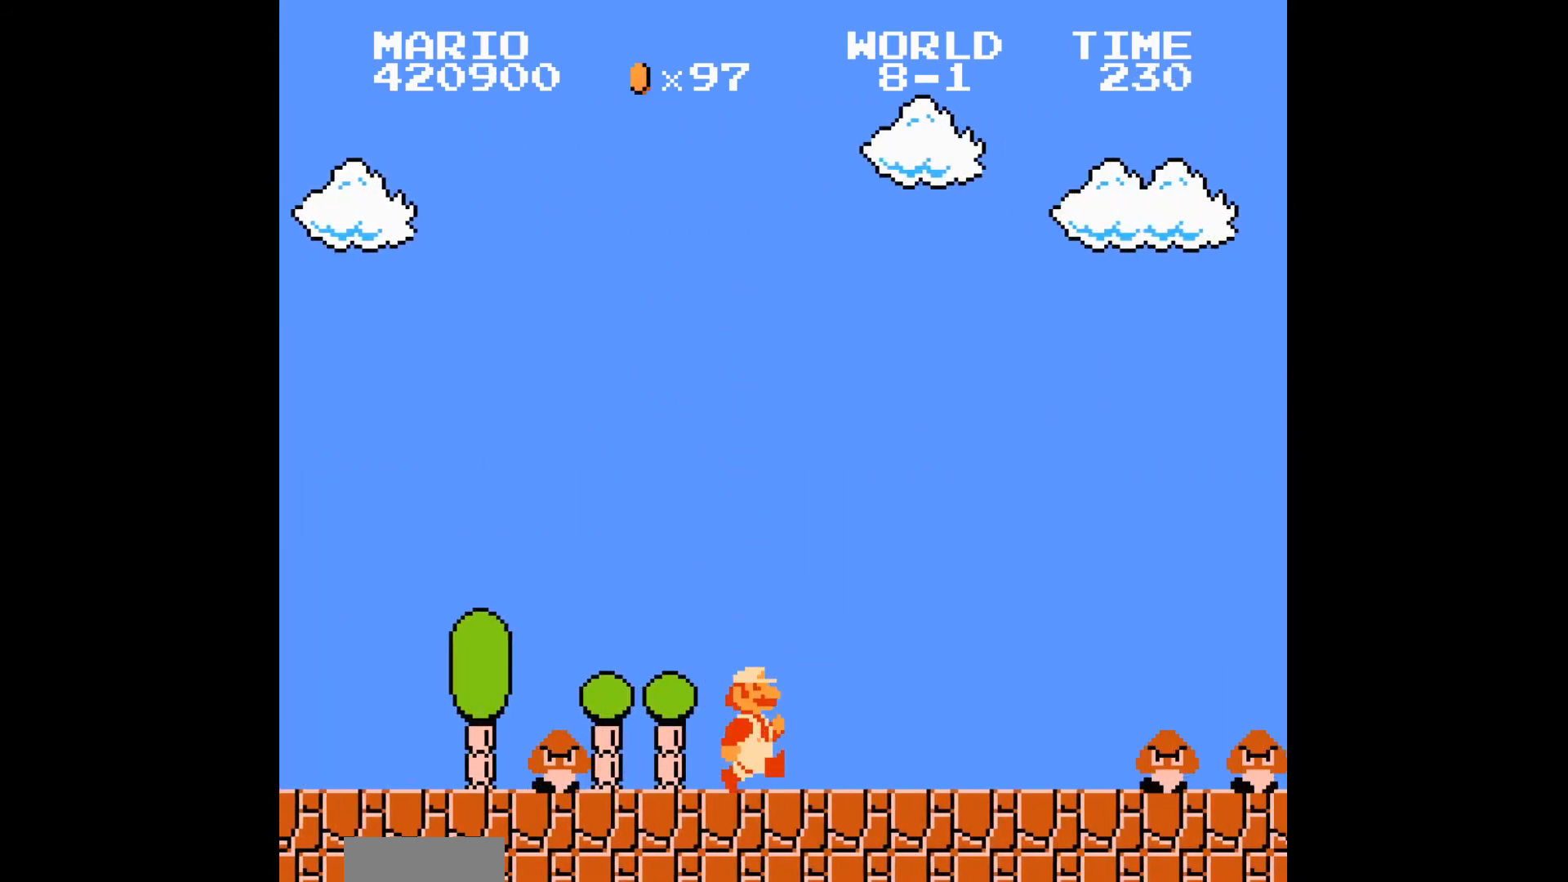
{"buttons": ["A", "B", "DPAD_RIGHT"]}
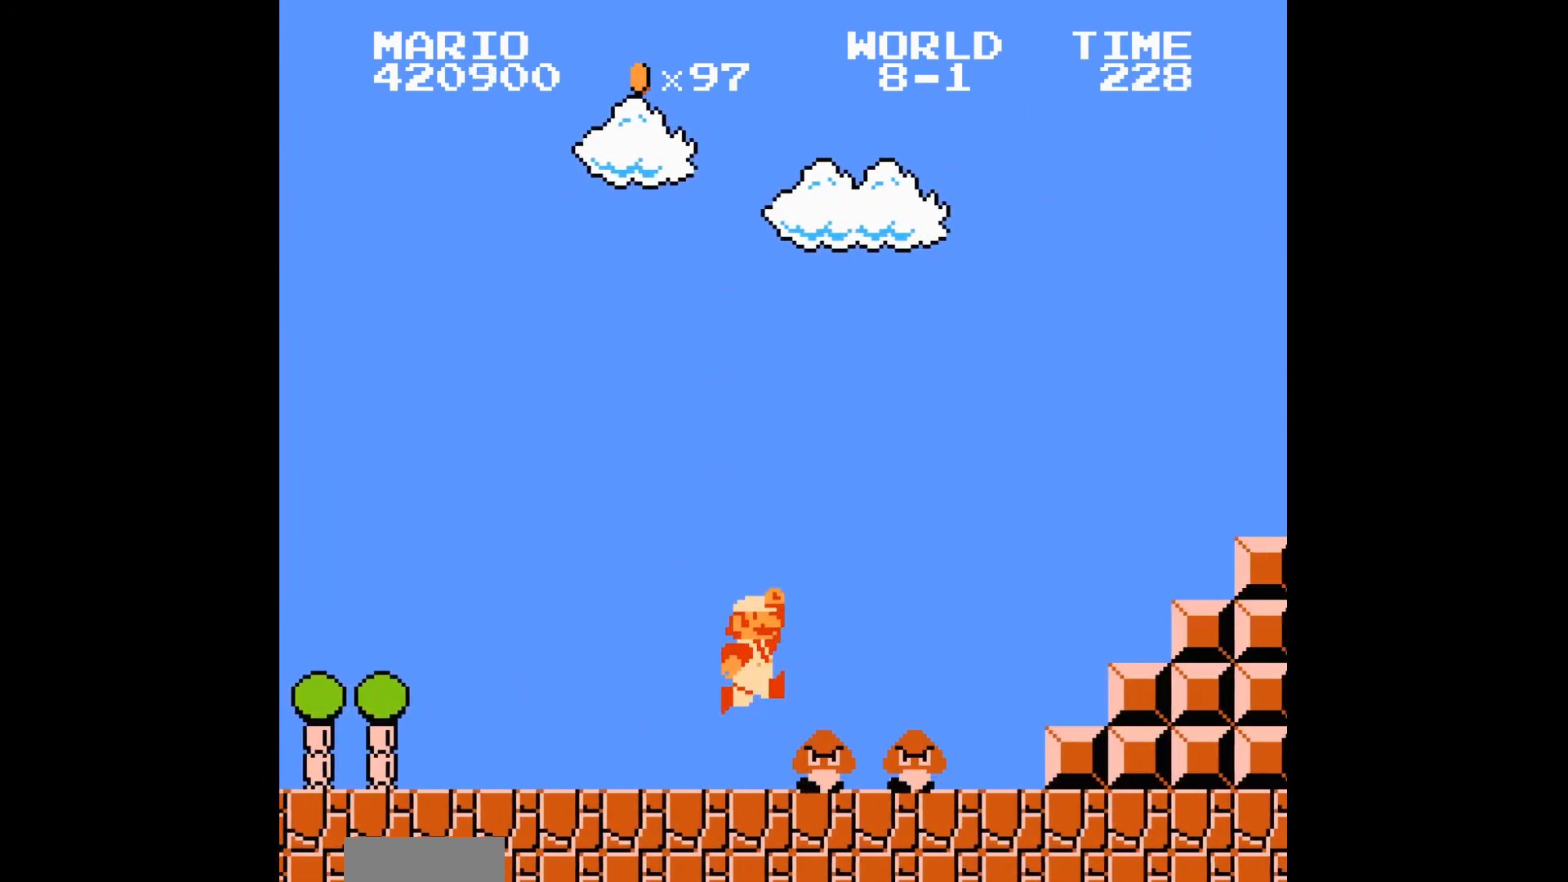
{"buttons": ["B", "DPAD_RIGHT"], "events": [[267, "A", "up"]]}
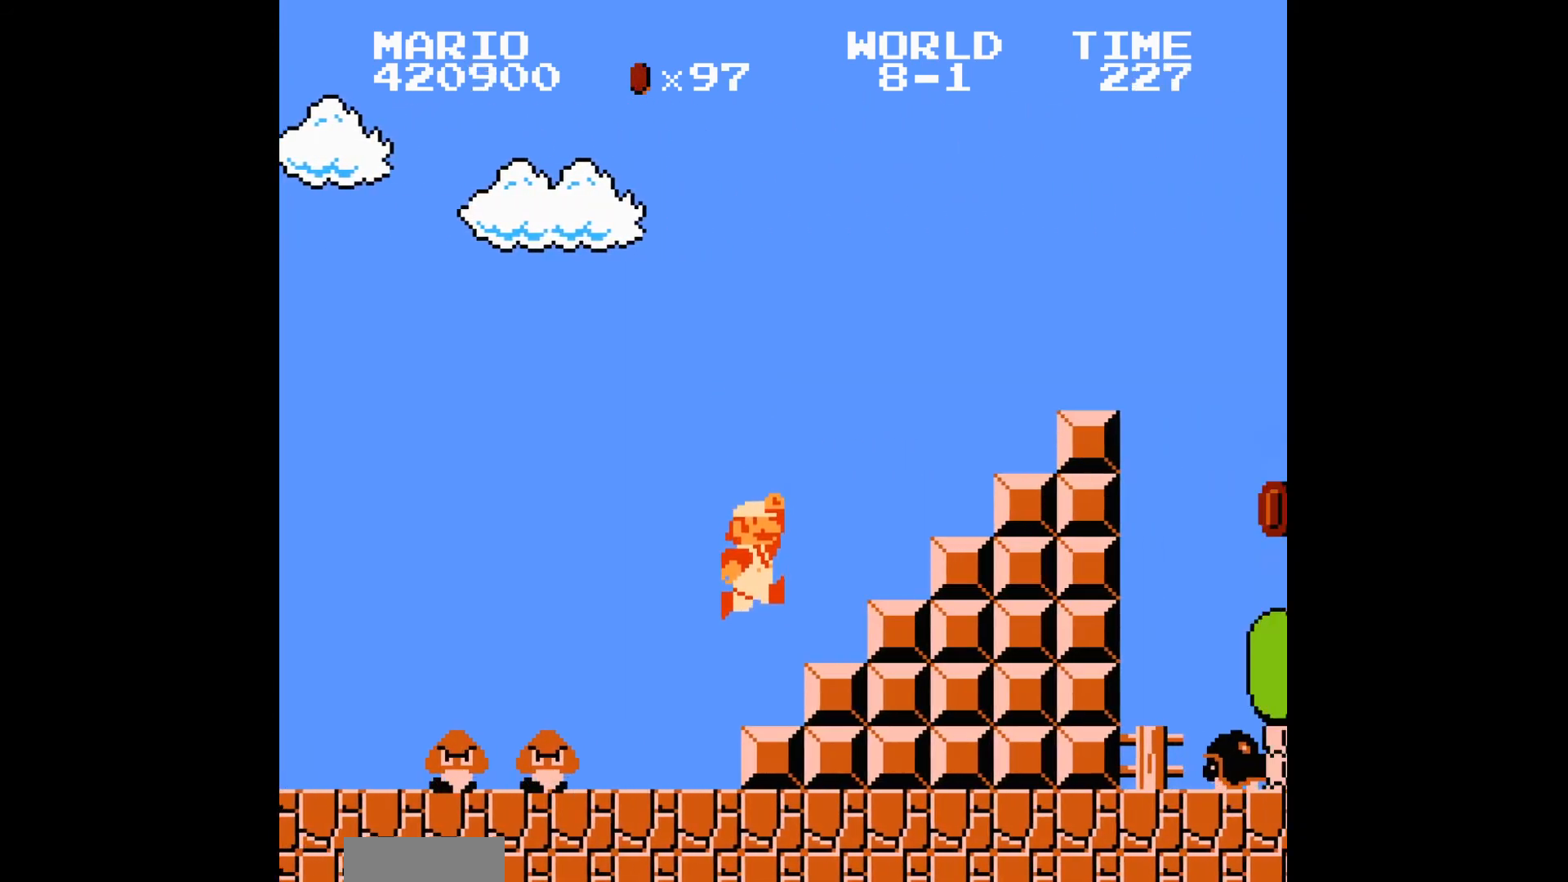
{"buttons": ["B", "DPAD_RIGHT"], "events": []}
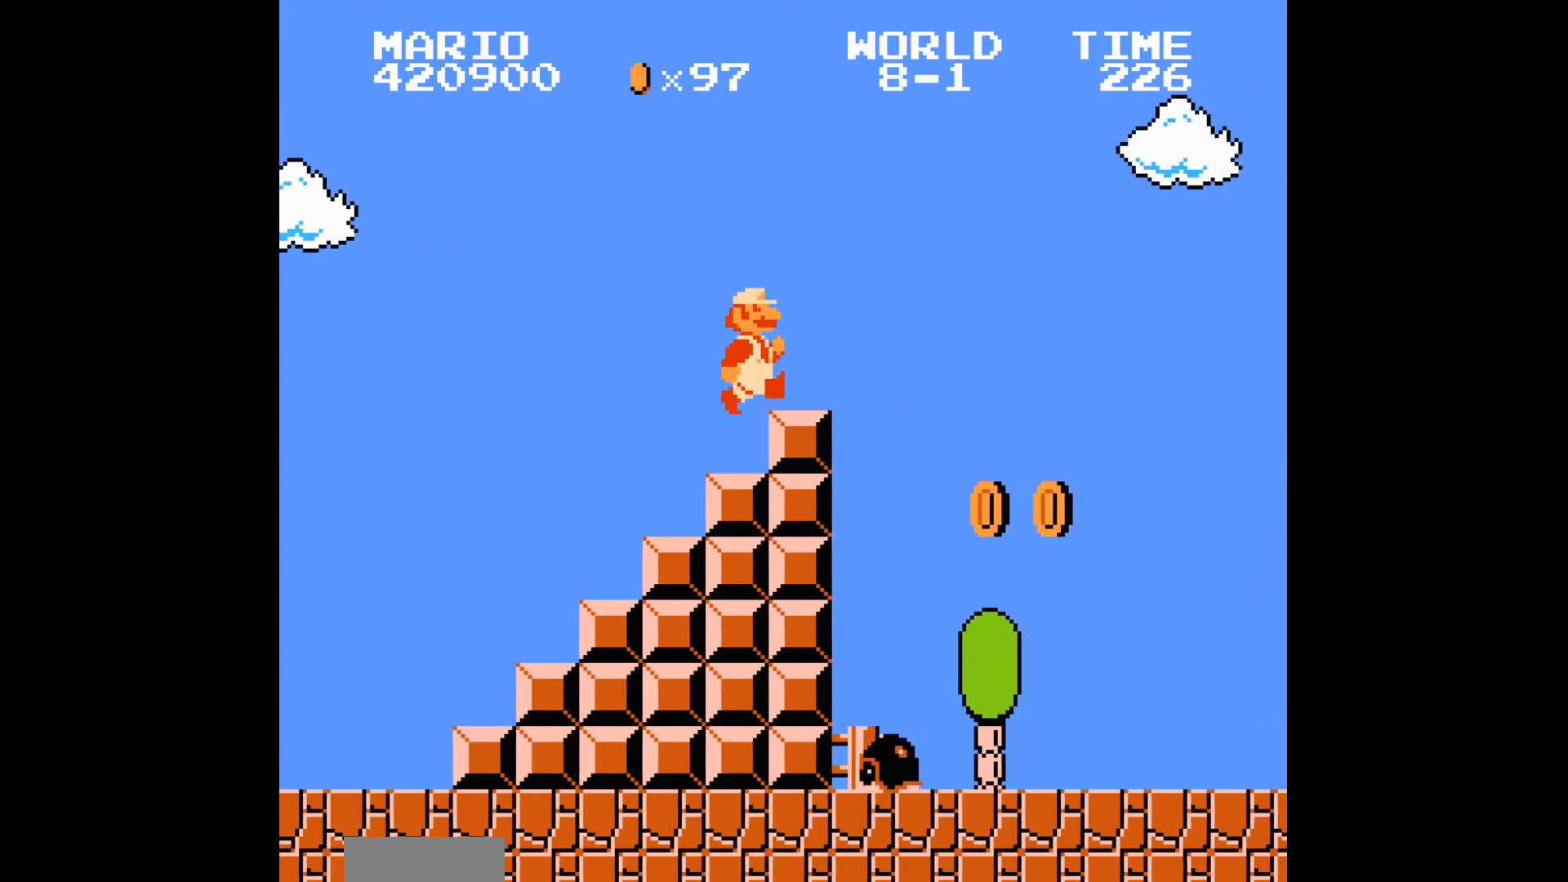
{"buttons": ["B", "DPAD_RIGHT"], "events": []}
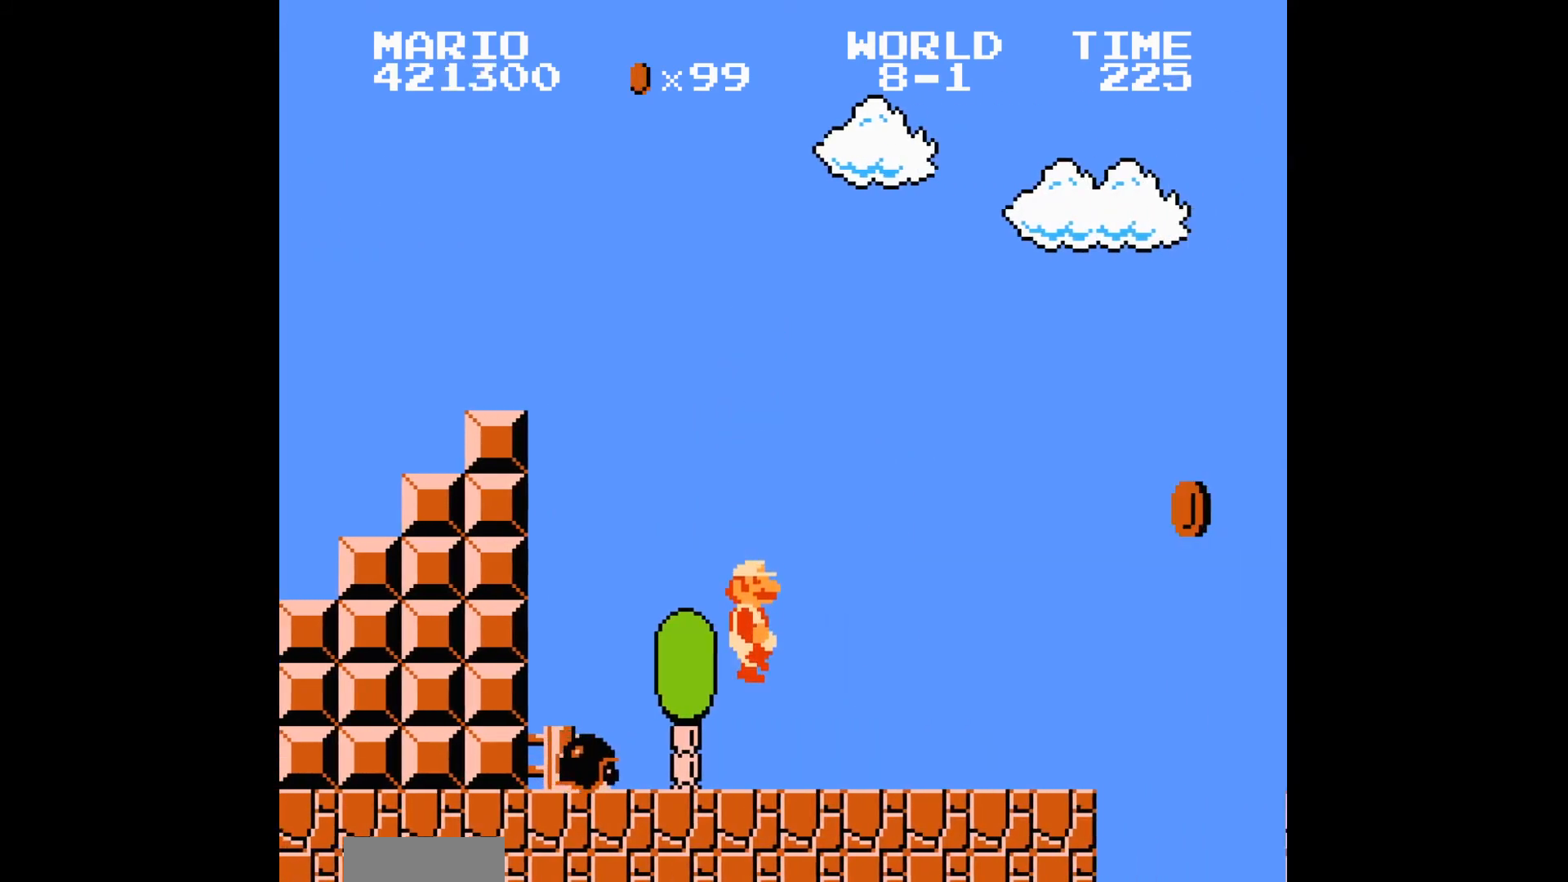
{"buttons": ["B", "DPAD_RIGHT"], "events": []}
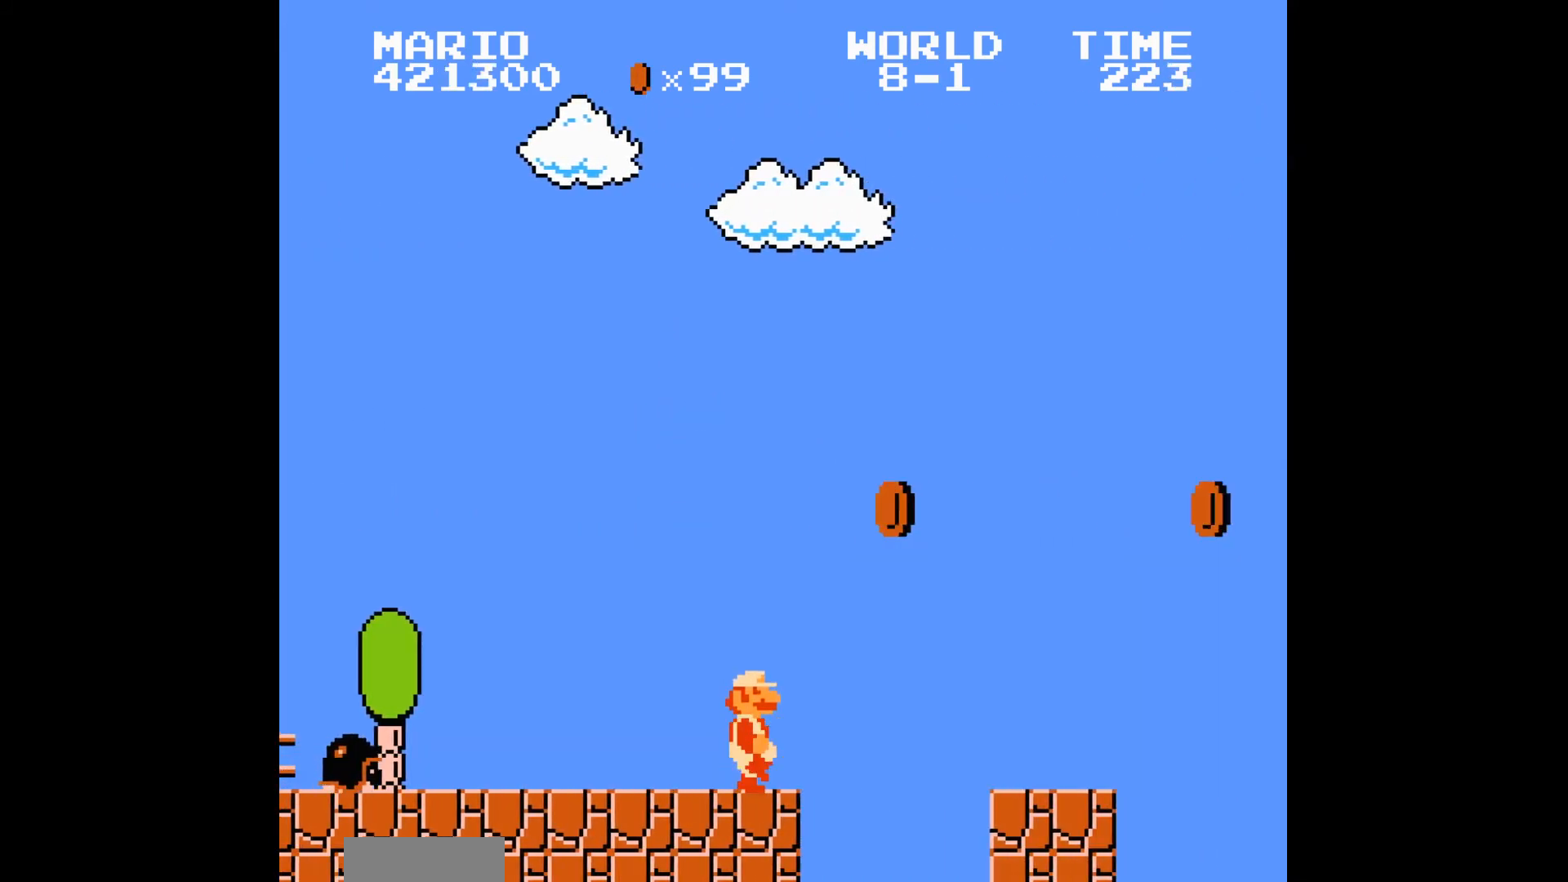
{"buttons": ["A", "B", "DPAD_RIGHT"], "events": [[67, "A", "down"]]}
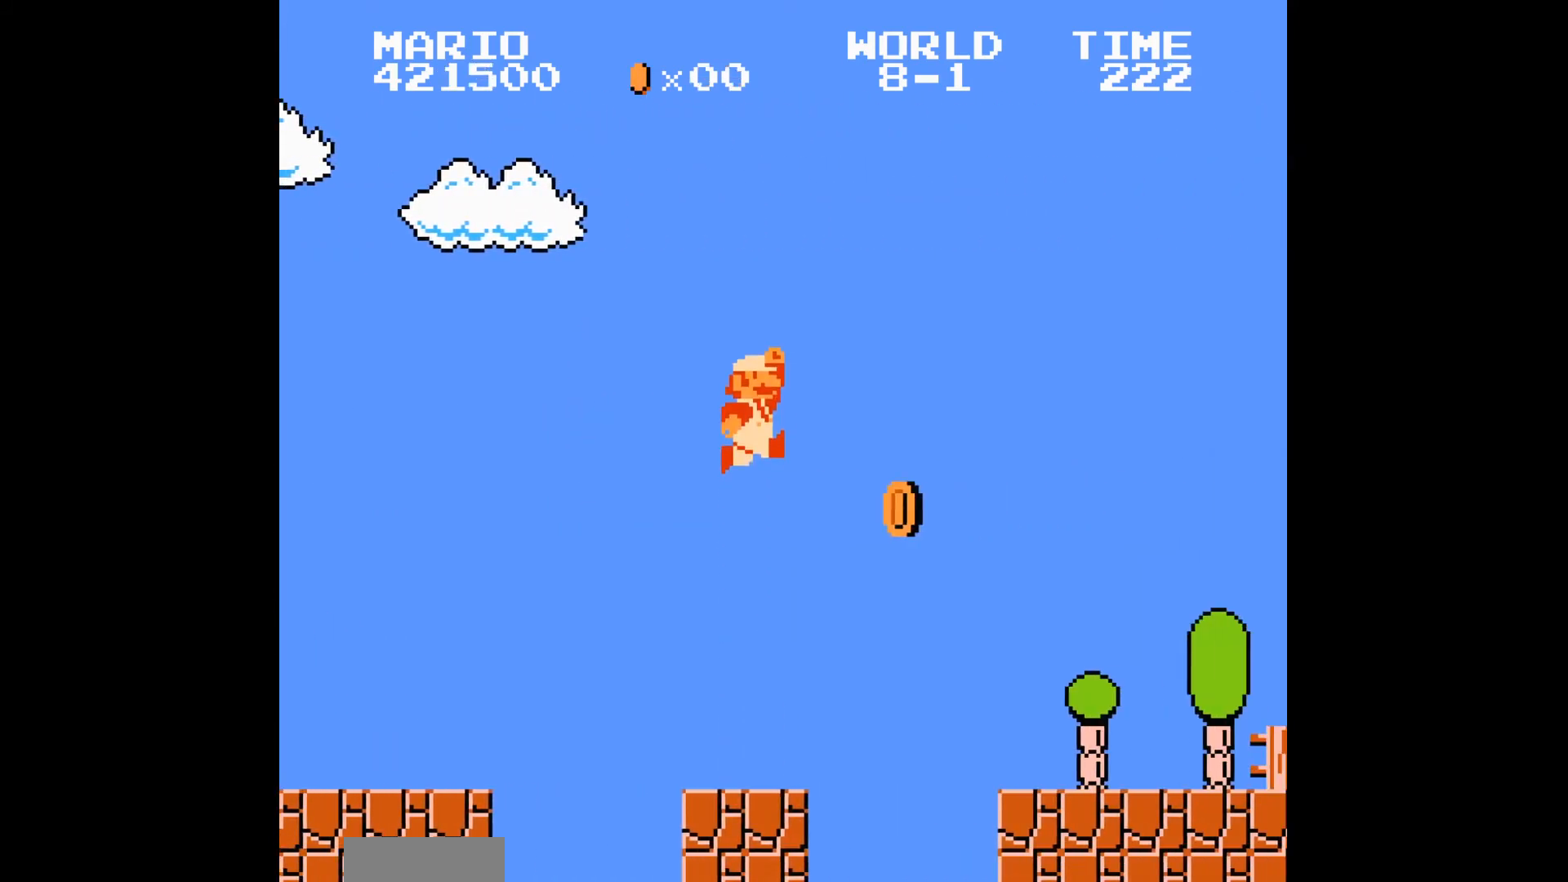
{"buttons": ["B", "DPAD_RIGHT"], "events": [[234, "A", "up"]]}
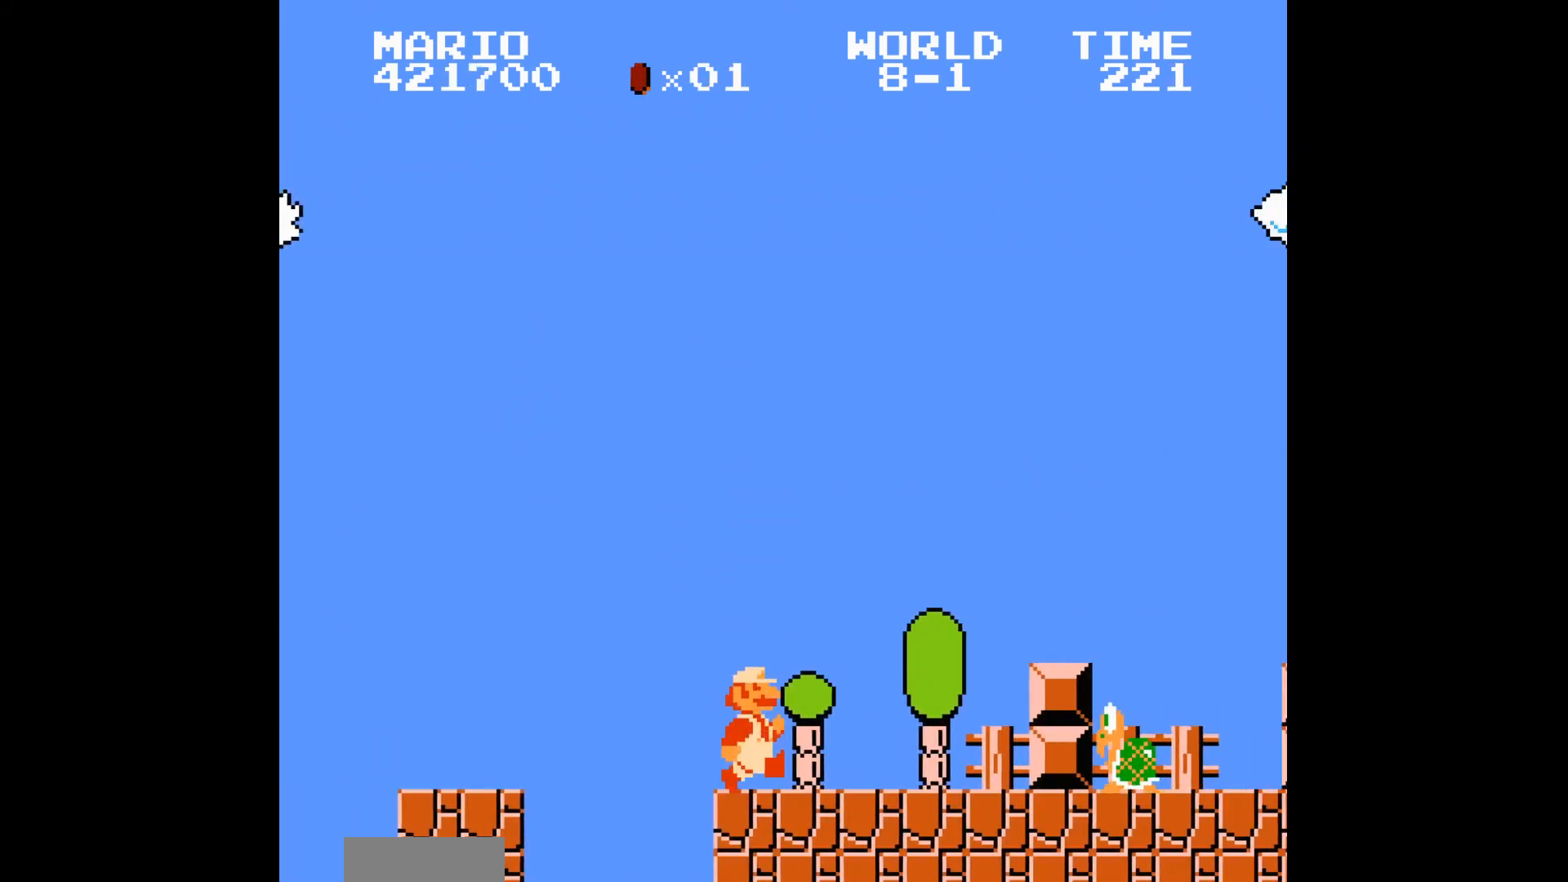
{"buttons": ["B", "DPAD_RIGHT"], "events": [[167, "A", "down"], [233, "A", "up"]]}
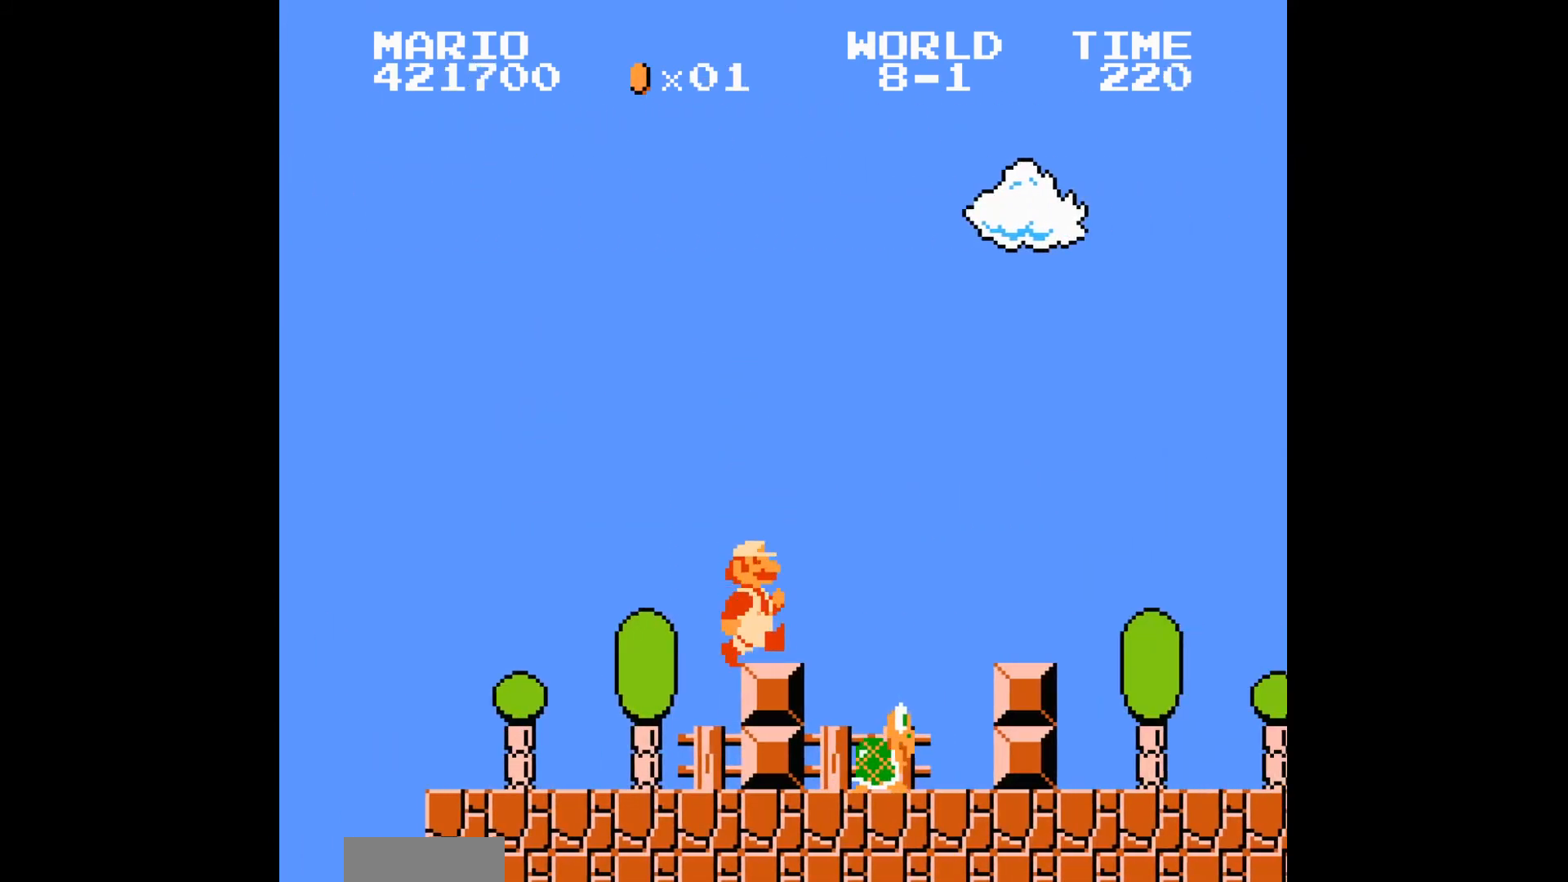
{"buttons": ["B", "DPAD_RIGHT"], "events": [[67, "A", "down"], [300, "A", "up"]]}